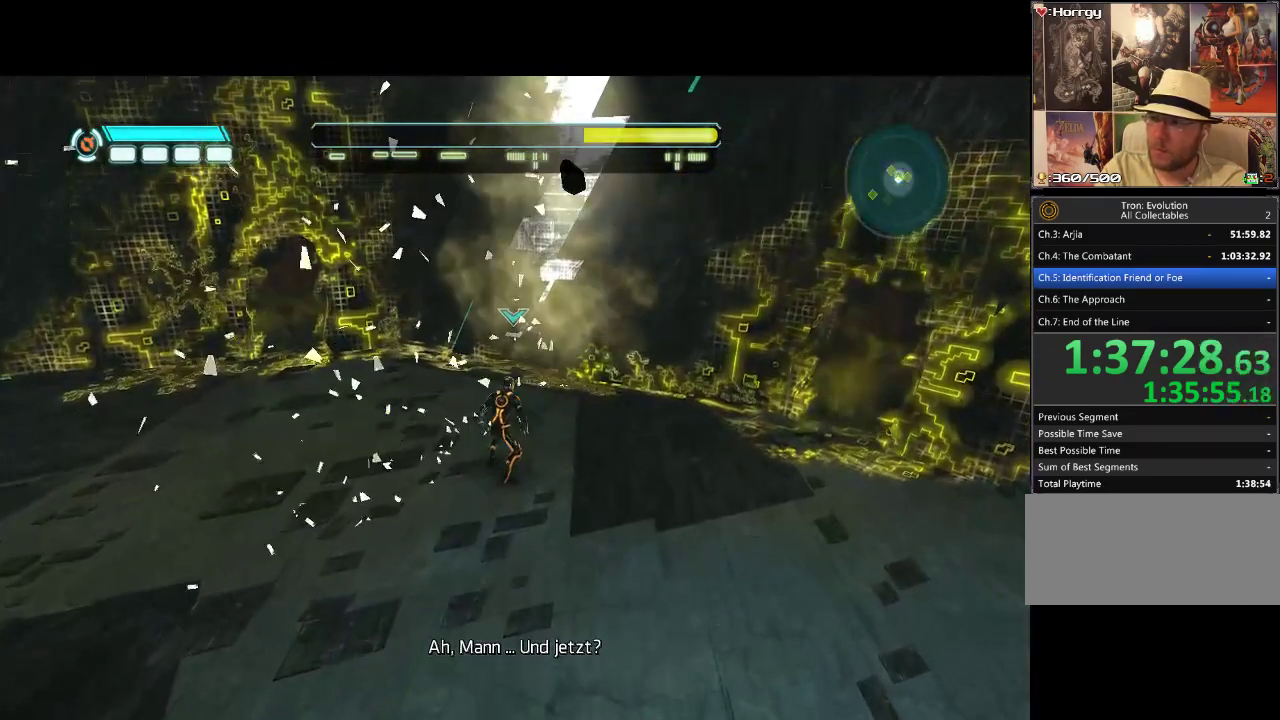
Gameplay with a controller (PlayStation layout); each line is a JSON object with the inputs held at the frame after it. "events" lists button and stick changes between this image and that frame as [ms after this image, input, new state], when the widget could be followed in between. Not read: CROSS L3 R3.
{"buttons": [], "events": []}
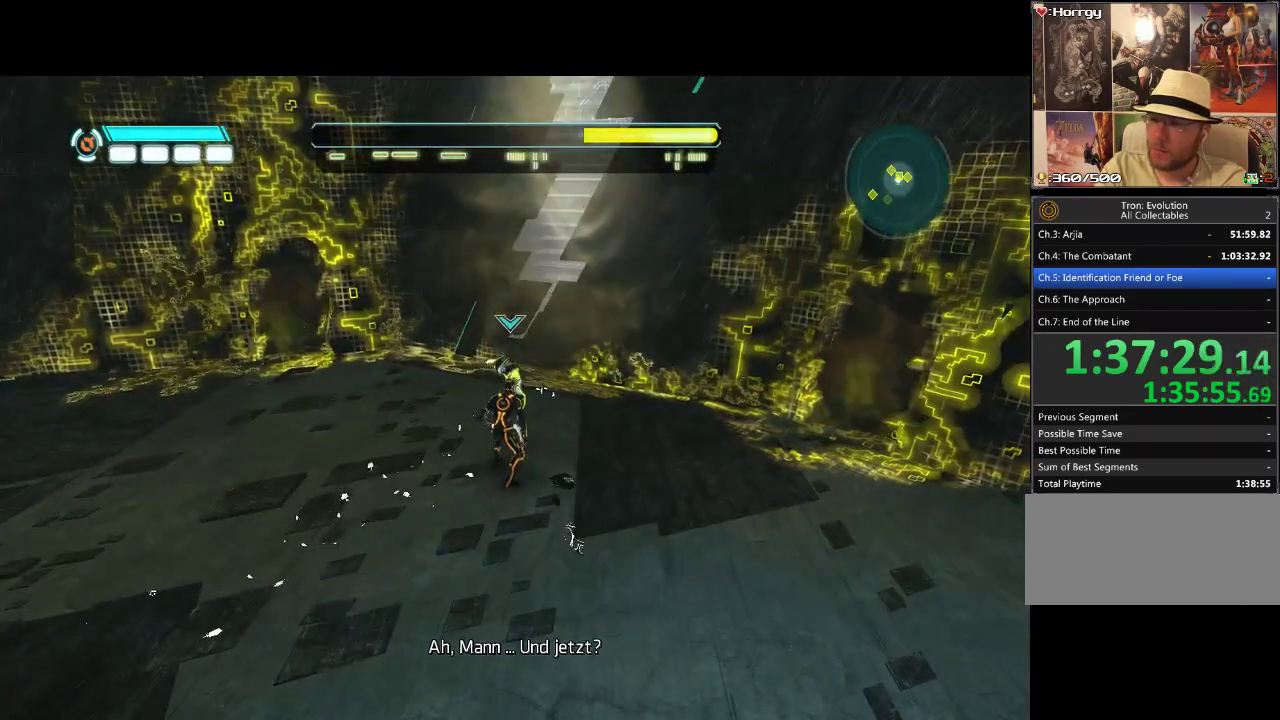
{"buttons": ["R1"], "events": [[283, "R1", "down"]]}
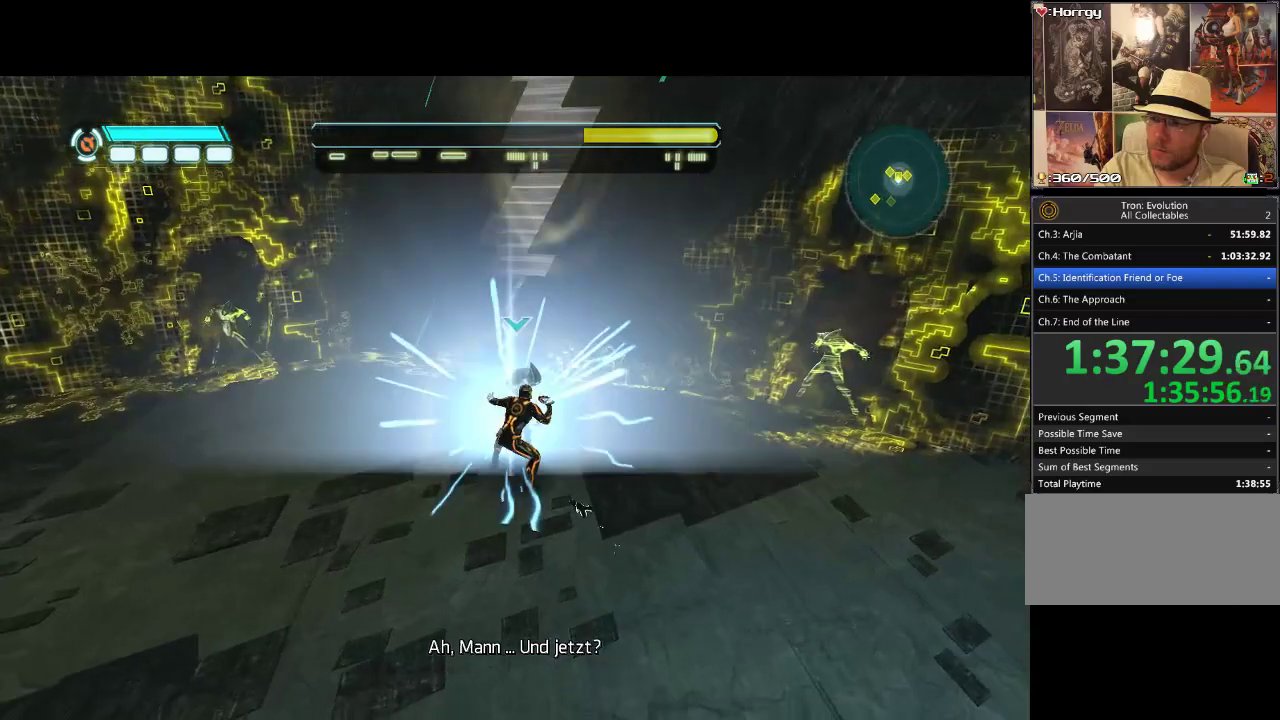
{"buttons": ["R1"], "events": []}
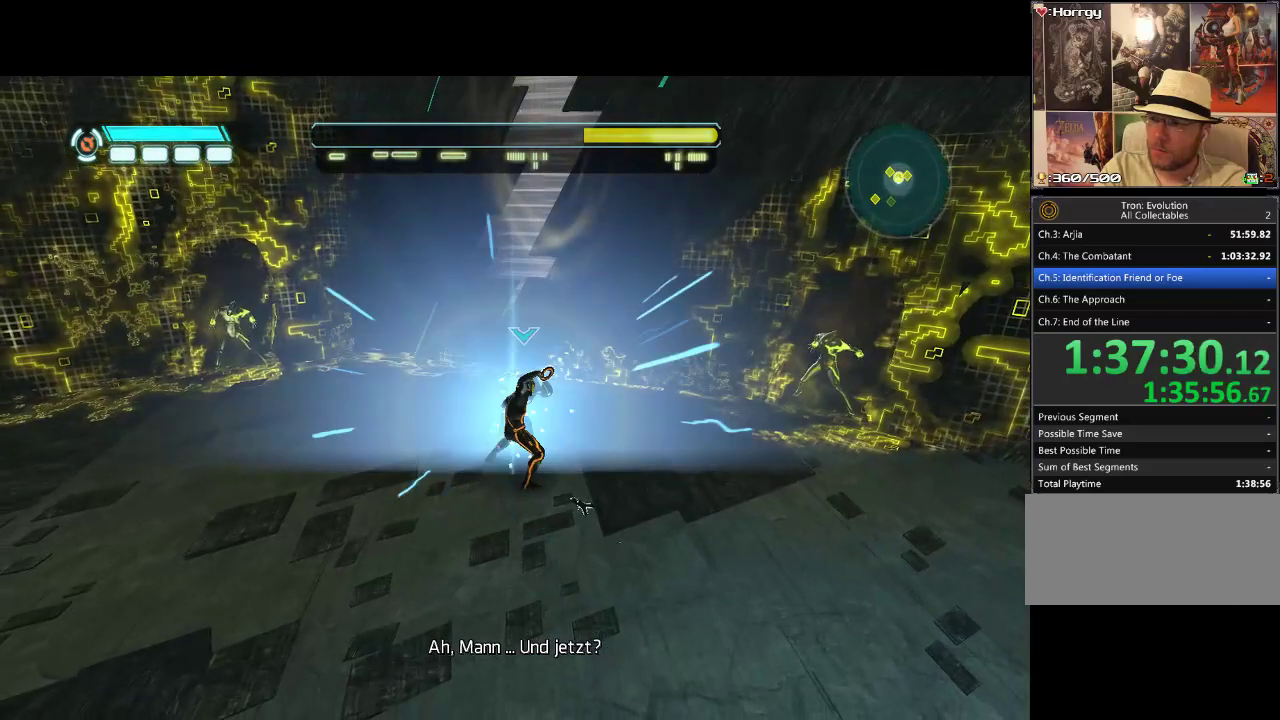
{"buttons": ["R1"], "events": []}
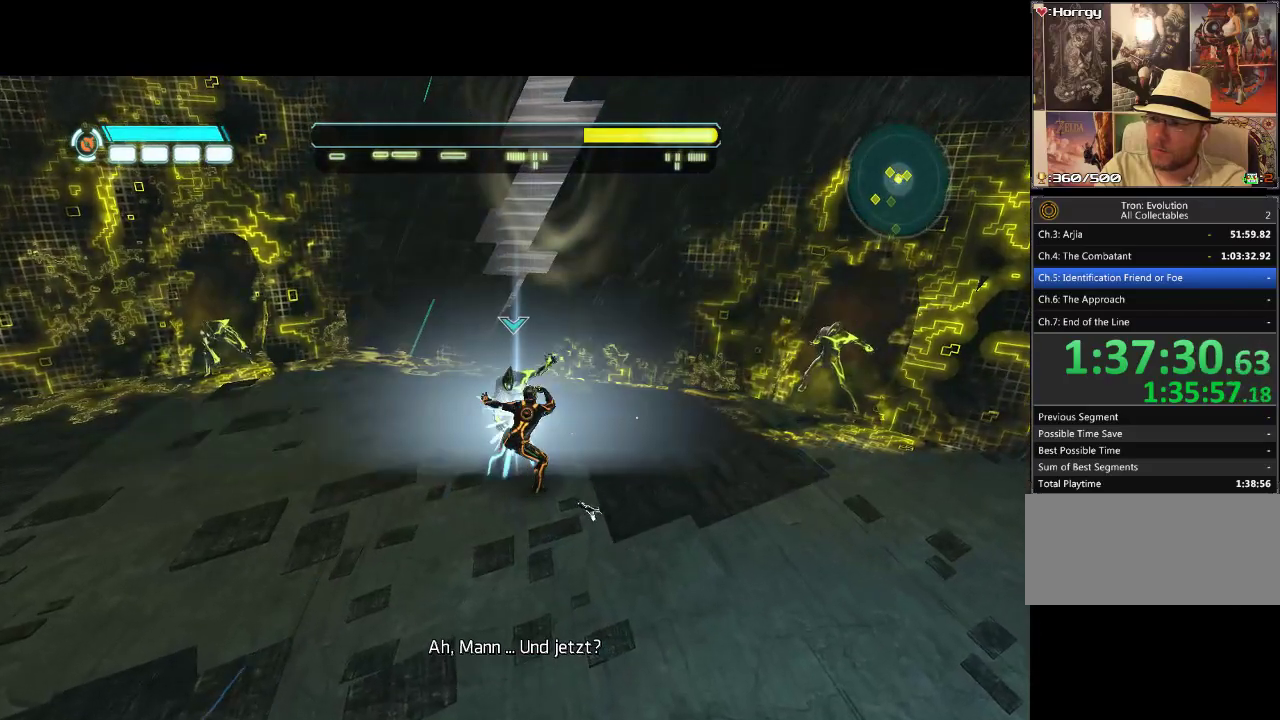
{"buttons": ["R1"], "events": []}
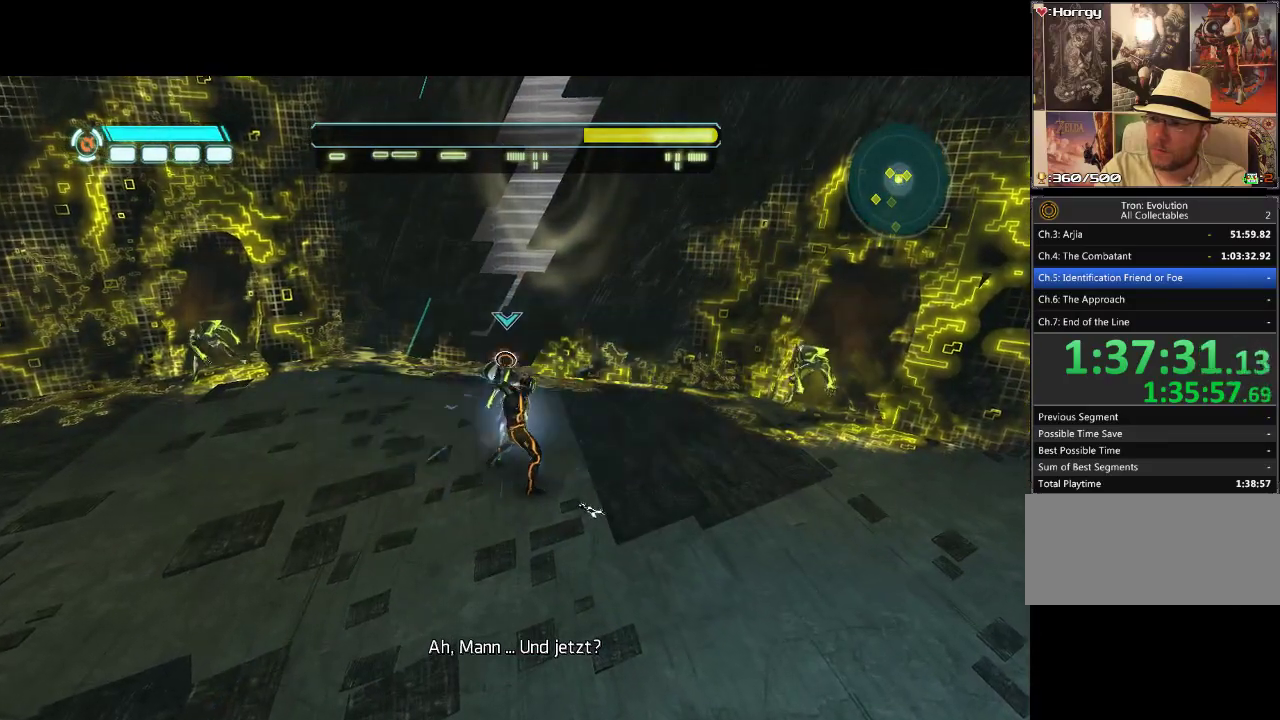
{"buttons": ["R1"], "events": []}
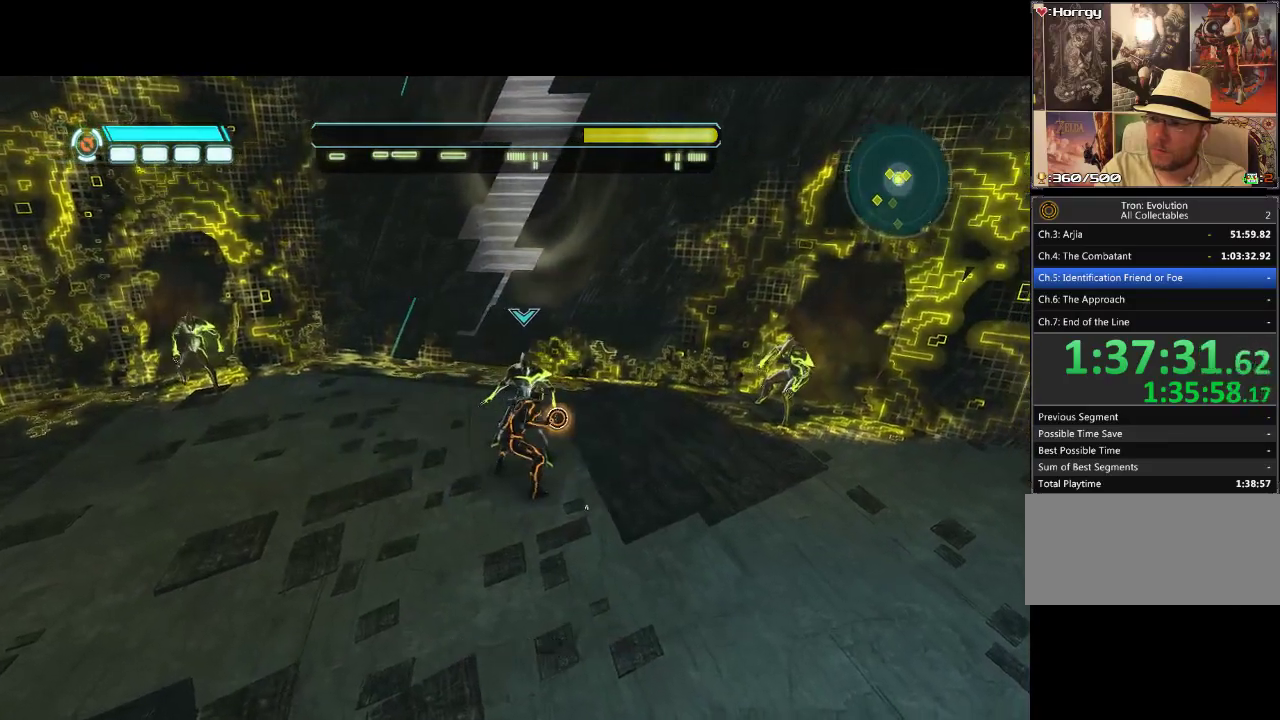
{"buttons": ["R1"], "events": []}
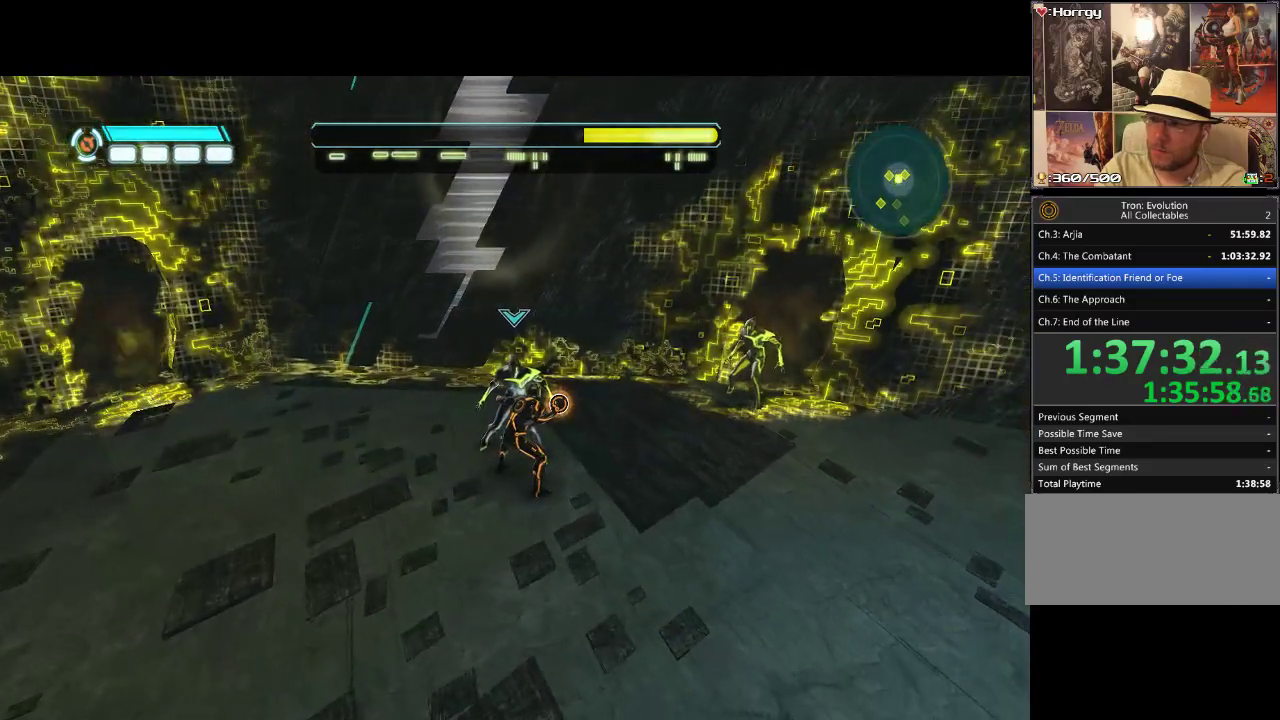
{"buttons": ["R1"], "events": []}
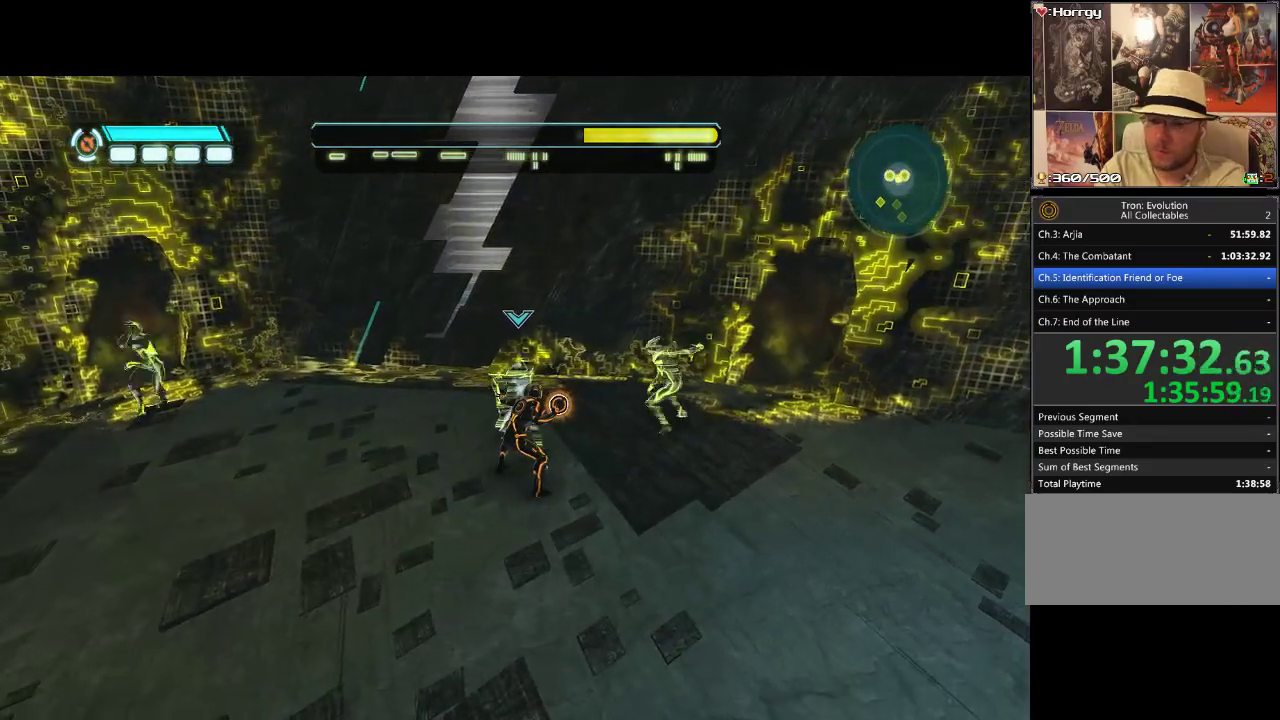
{"buttons": ["R1"], "events": []}
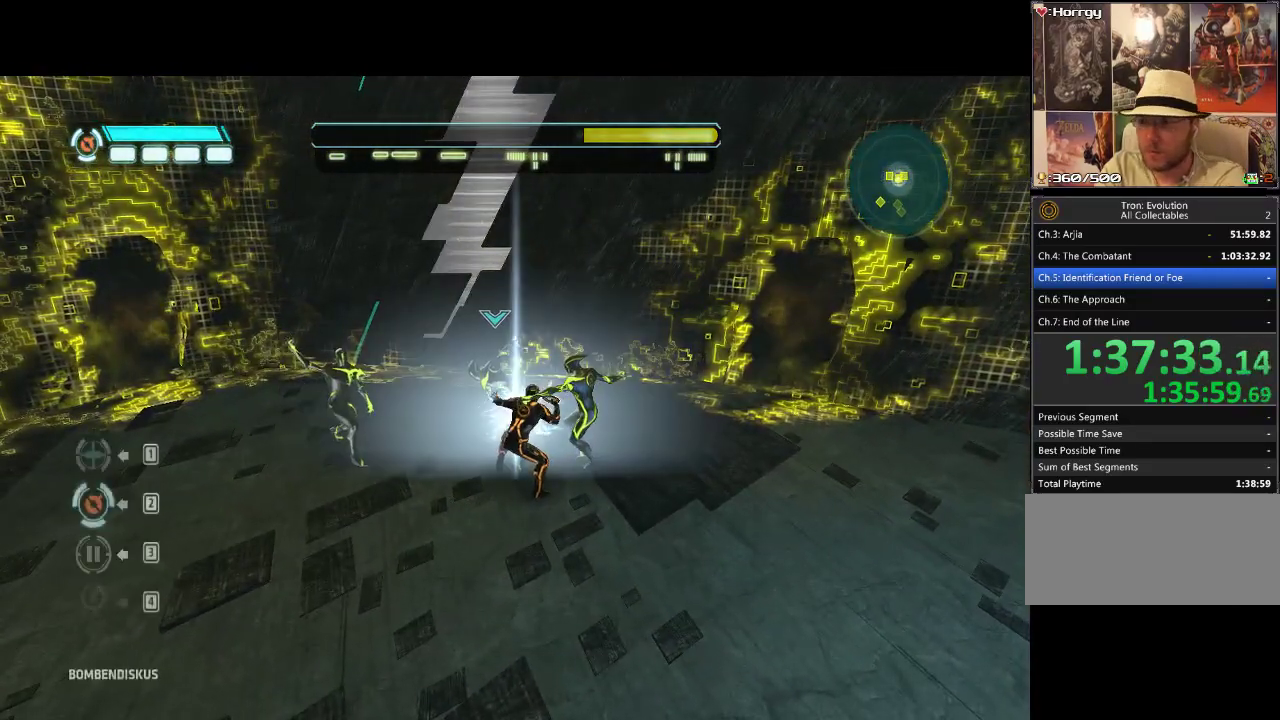
{"buttons": ["R1"], "events": []}
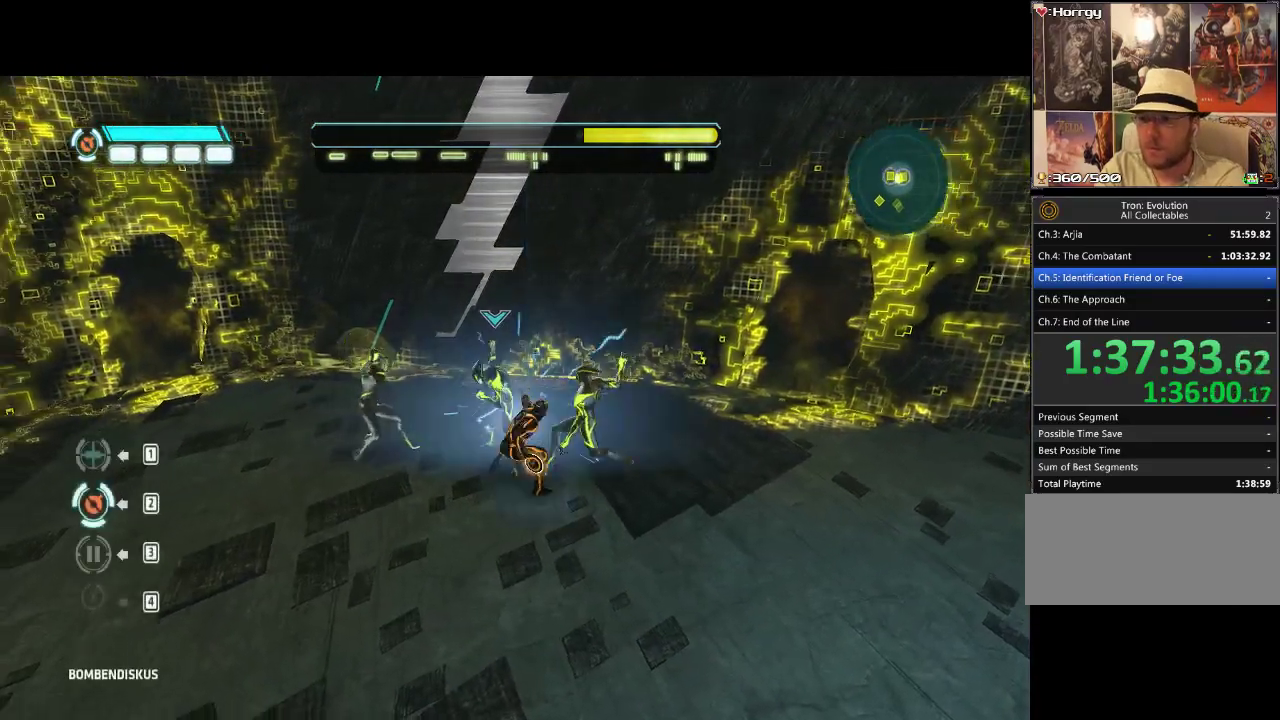
{"buttons": ["R1"], "events": []}
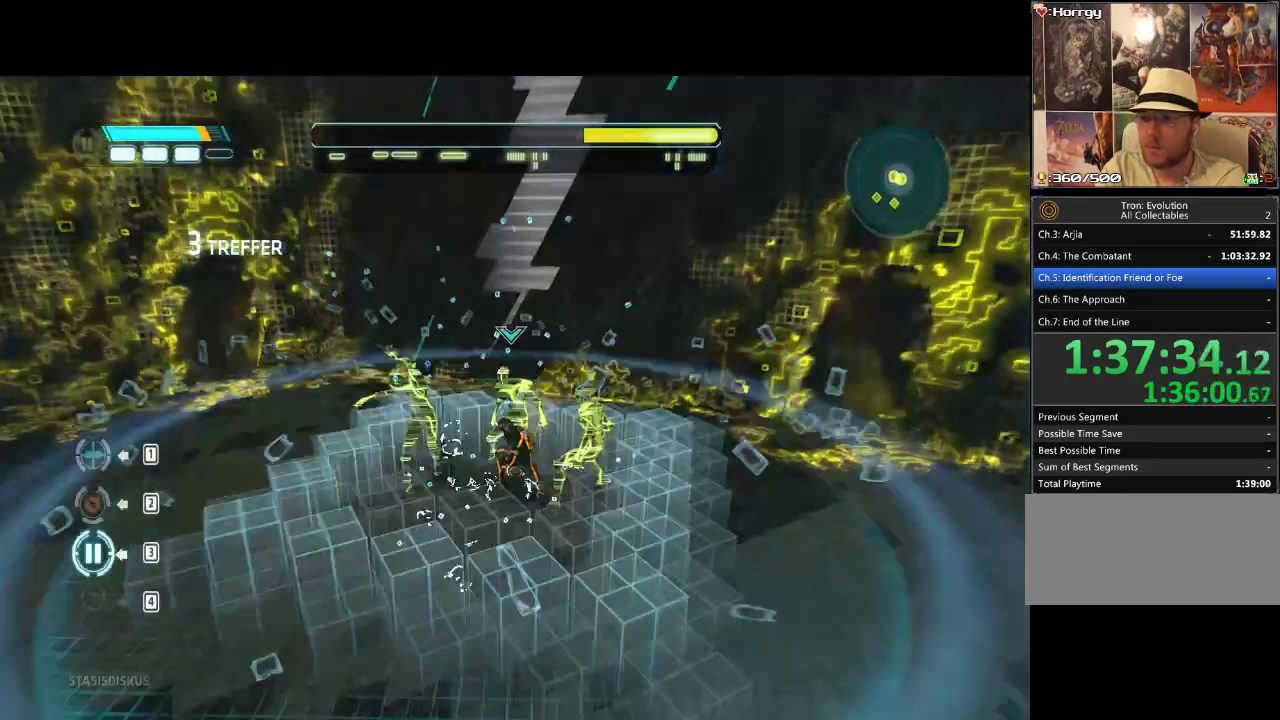
{"buttons": ["R1"], "events": []}
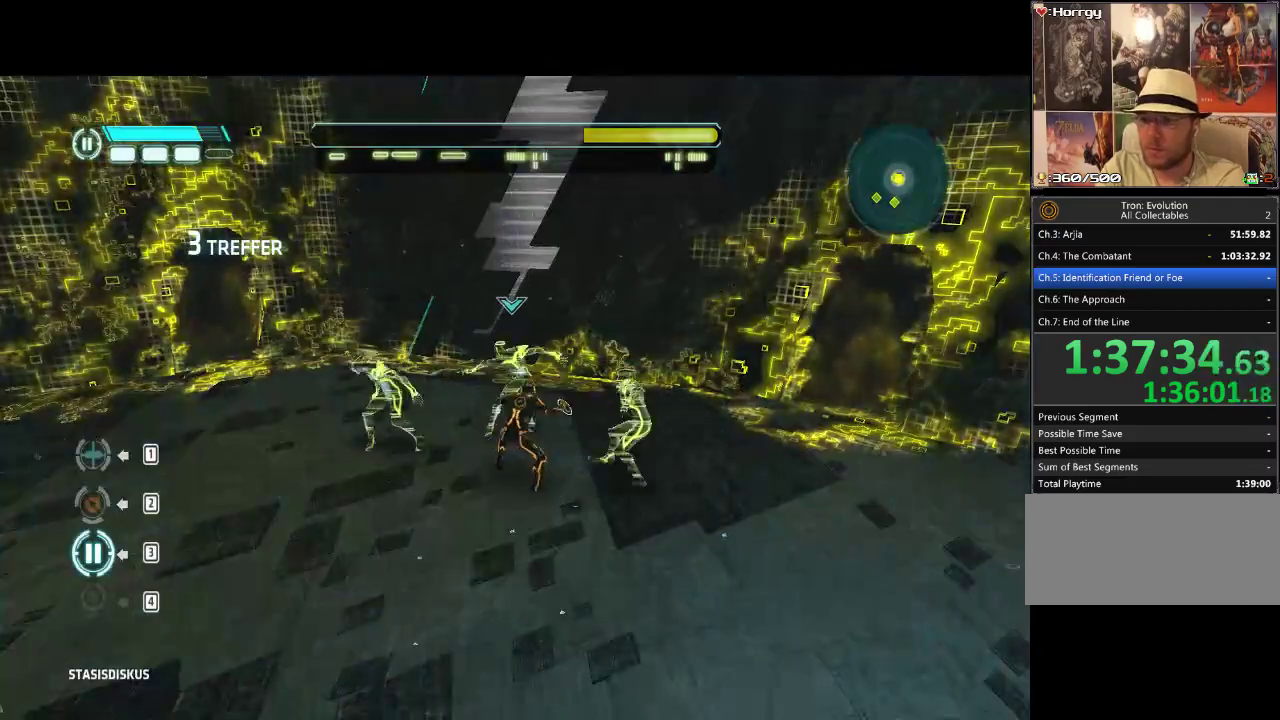
{"buttons": ["R1"], "events": []}
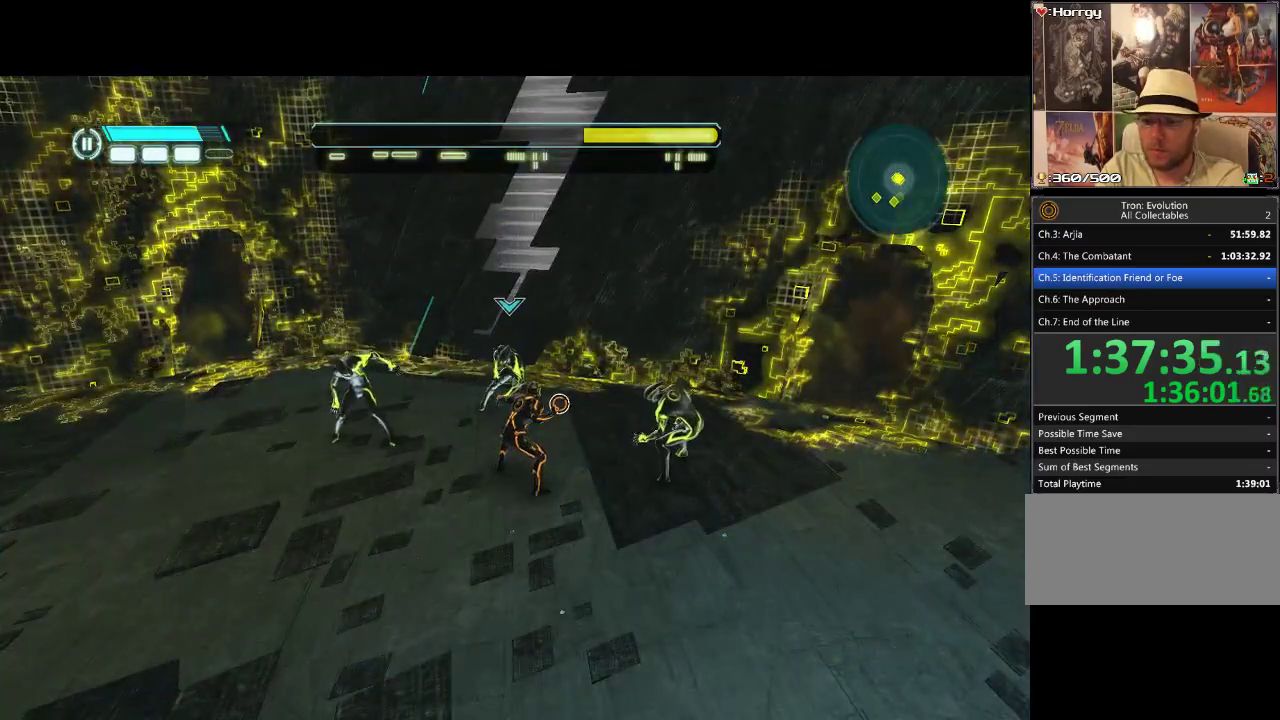
{"buttons": ["R1"], "events": []}
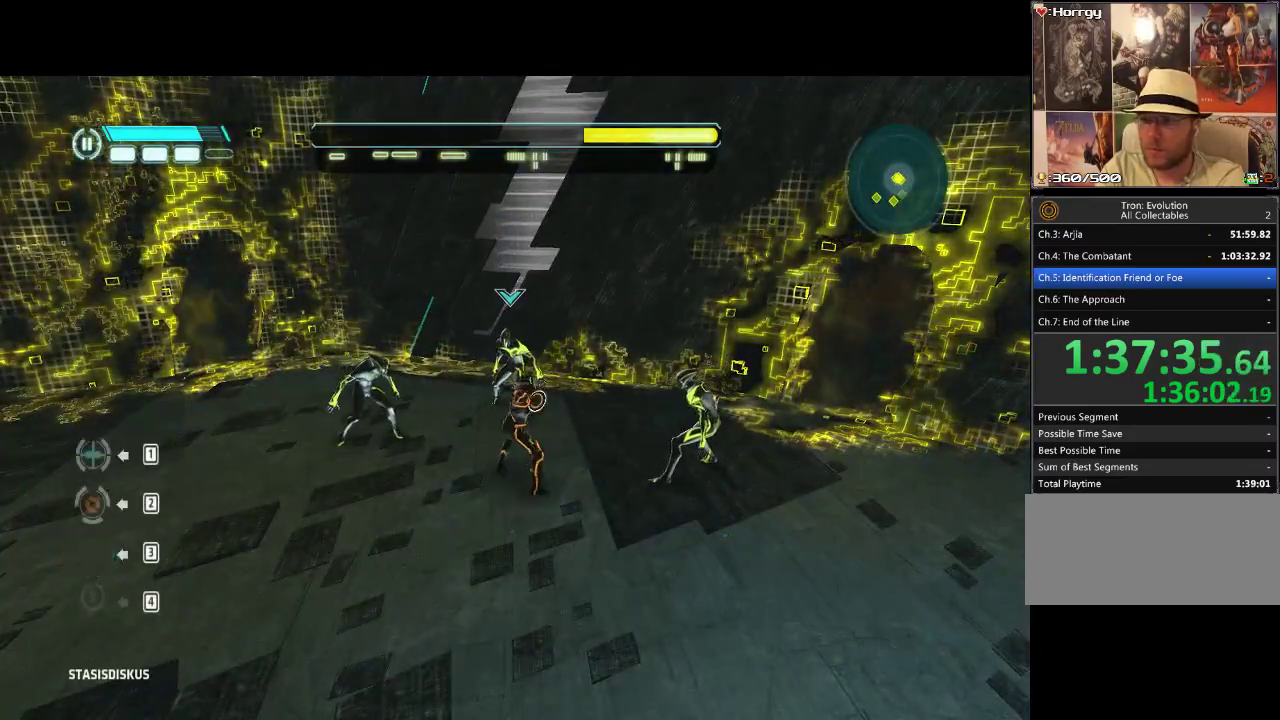
{"buttons": ["R1"], "events": []}
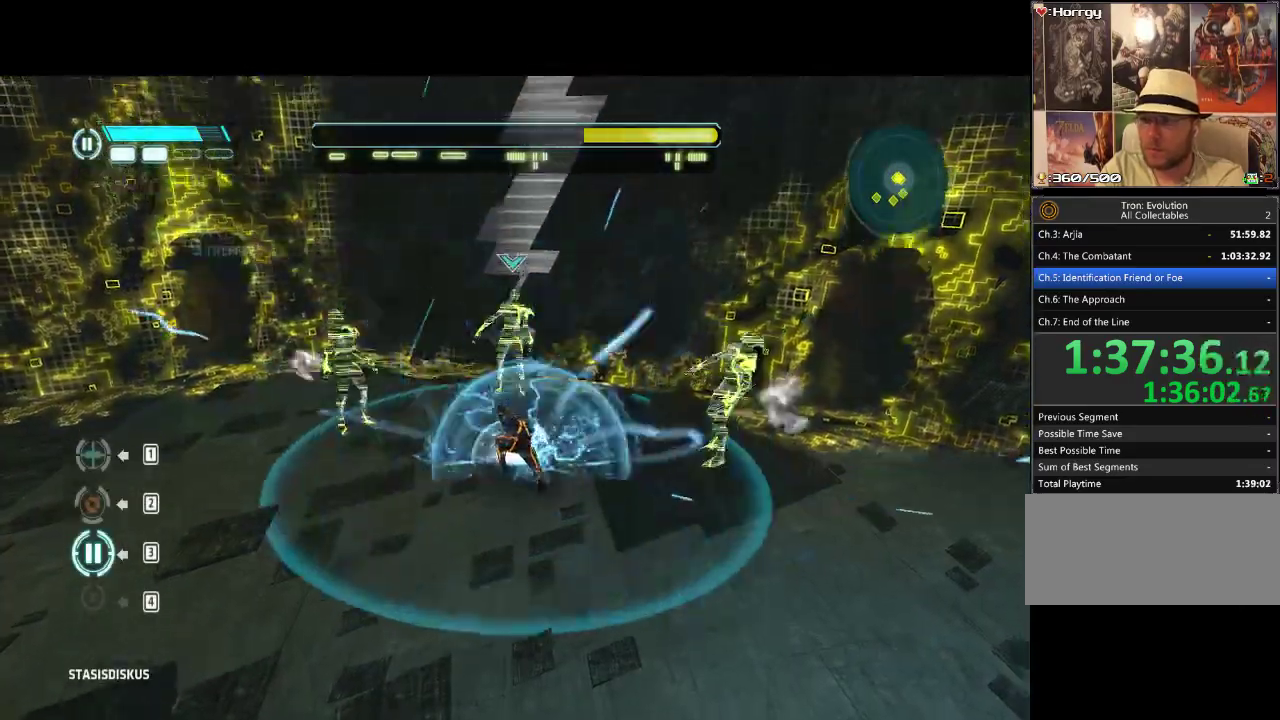
{"buttons": ["R1"], "events": []}
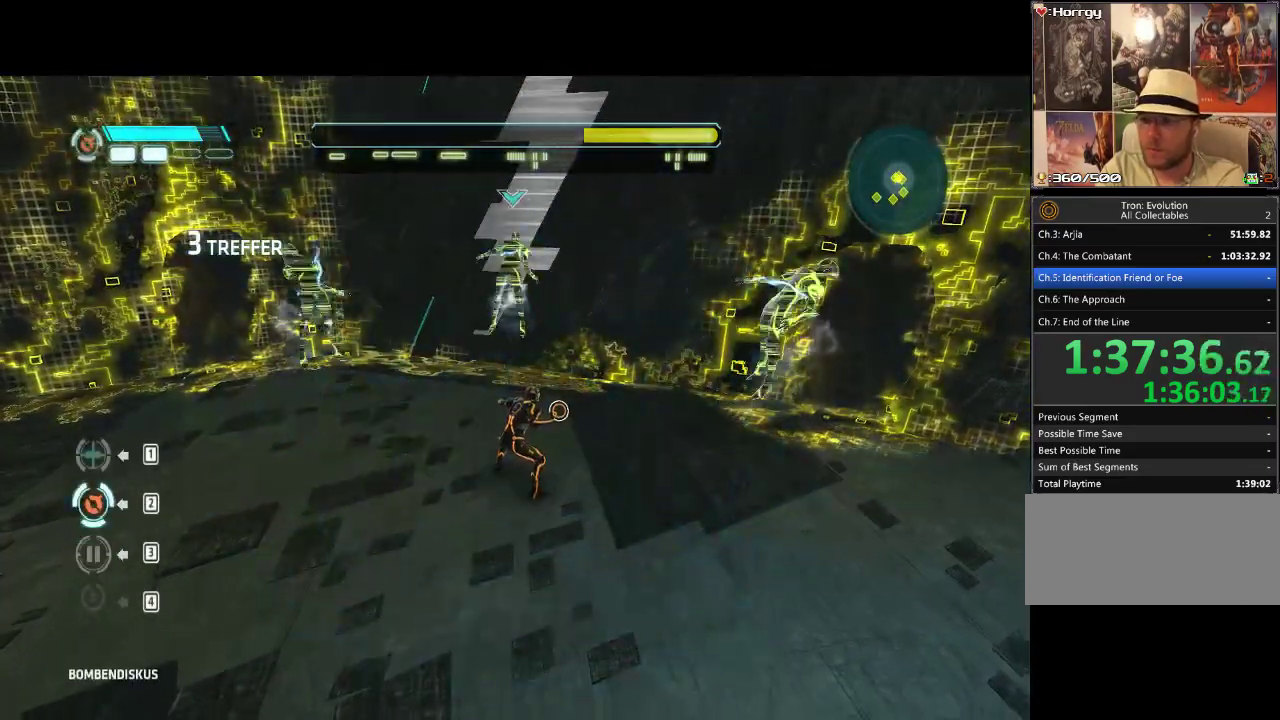
{"buttons": ["R1"], "events": []}
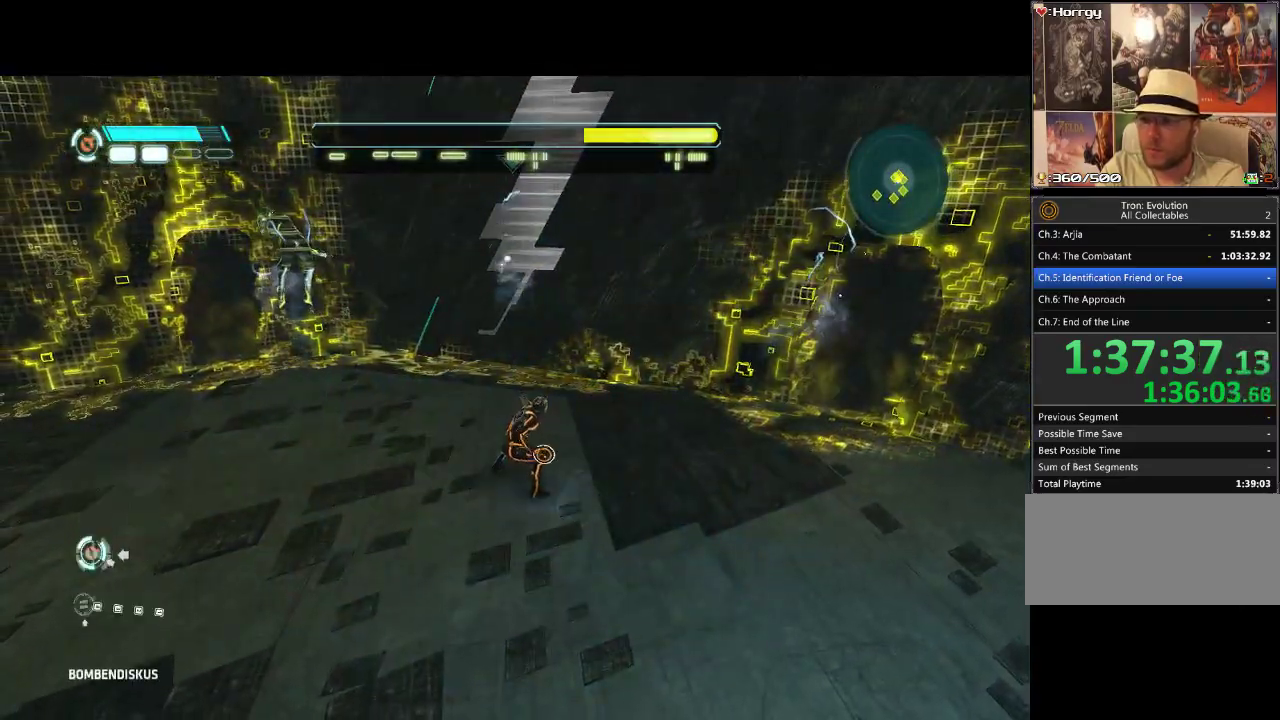
{"buttons": ["R1"], "events": []}
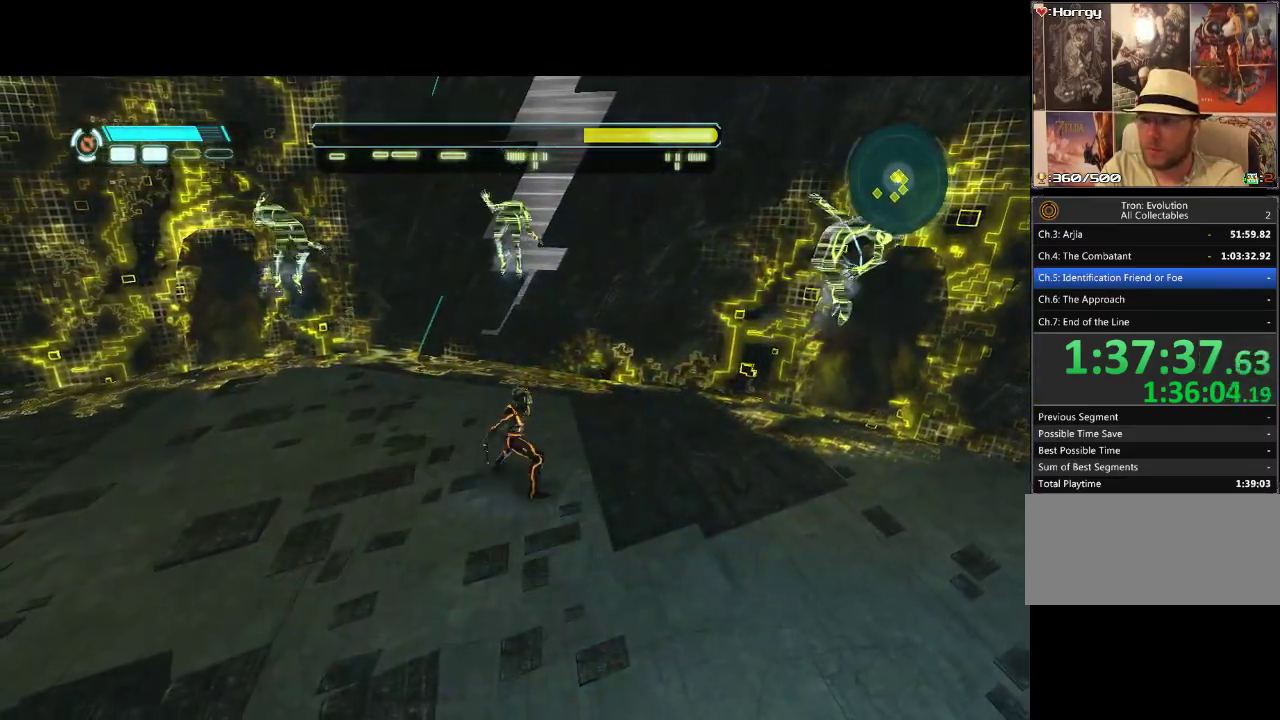
{"buttons": ["R1"], "events": []}
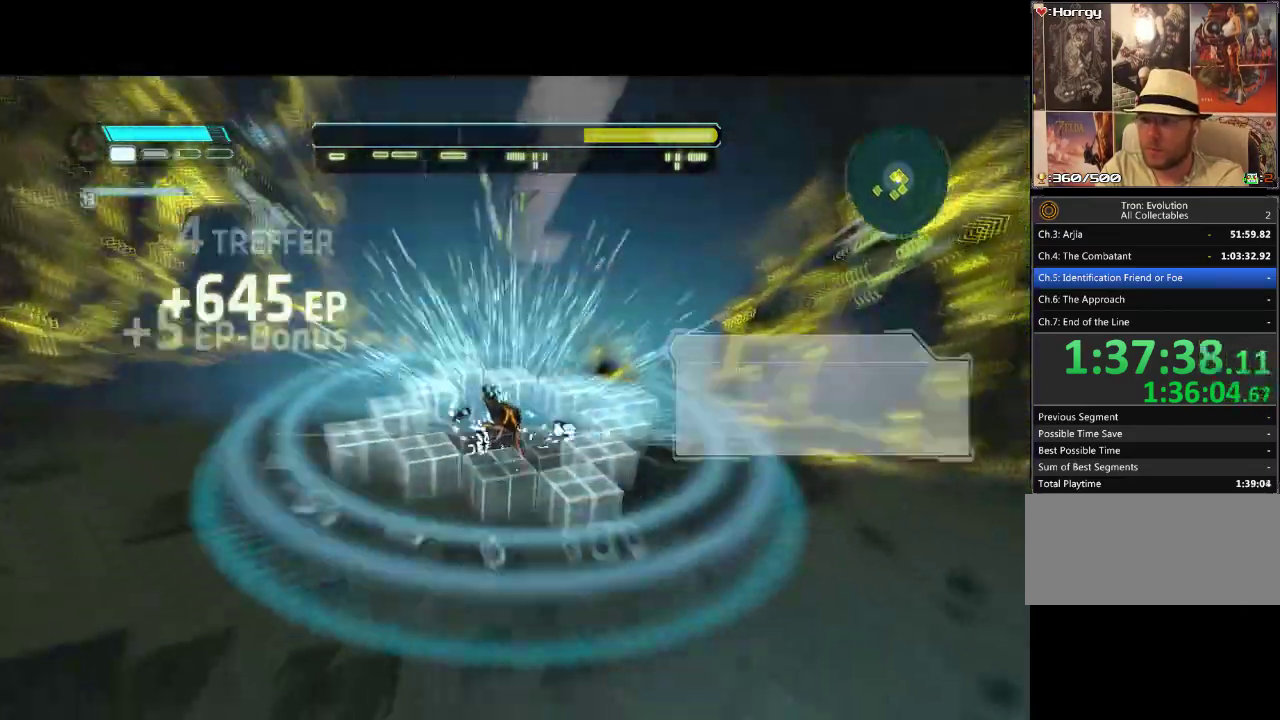
{"buttons": ["R1"], "events": []}
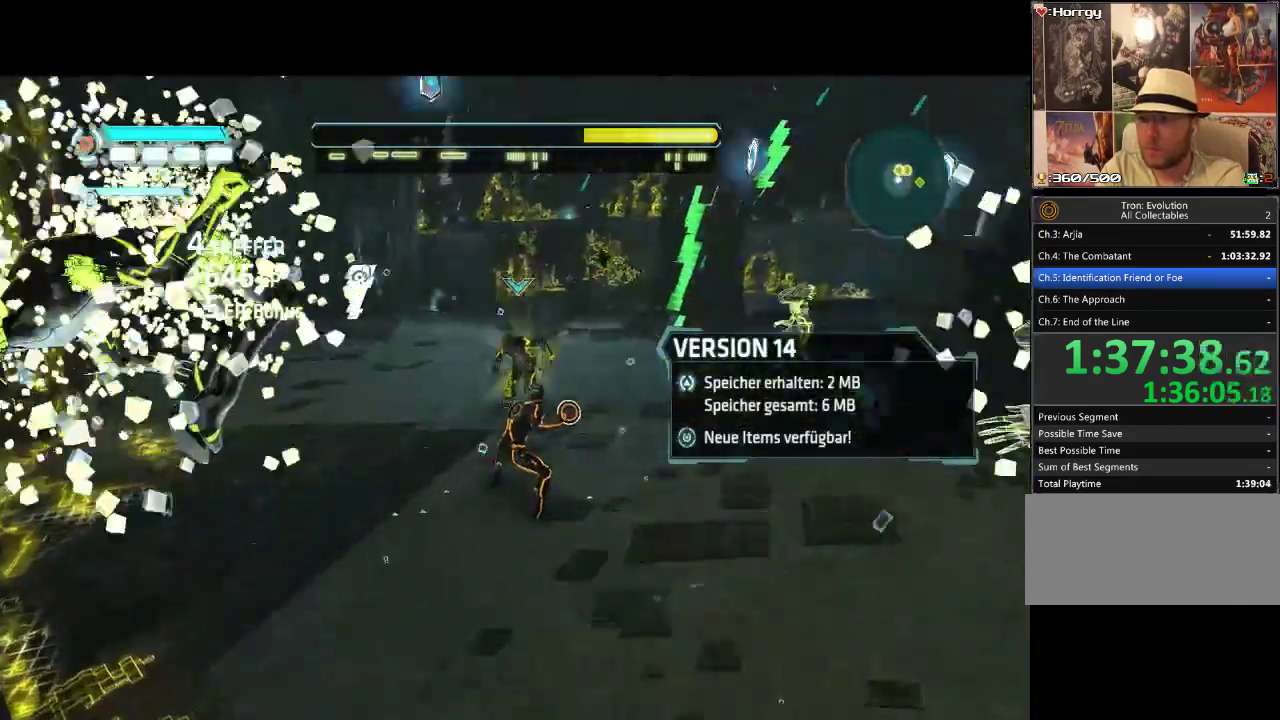
{"buttons": ["DPAD_UP"], "events": [[300, "R1", "up"], [417, "DPAD_UP", "down"]]}
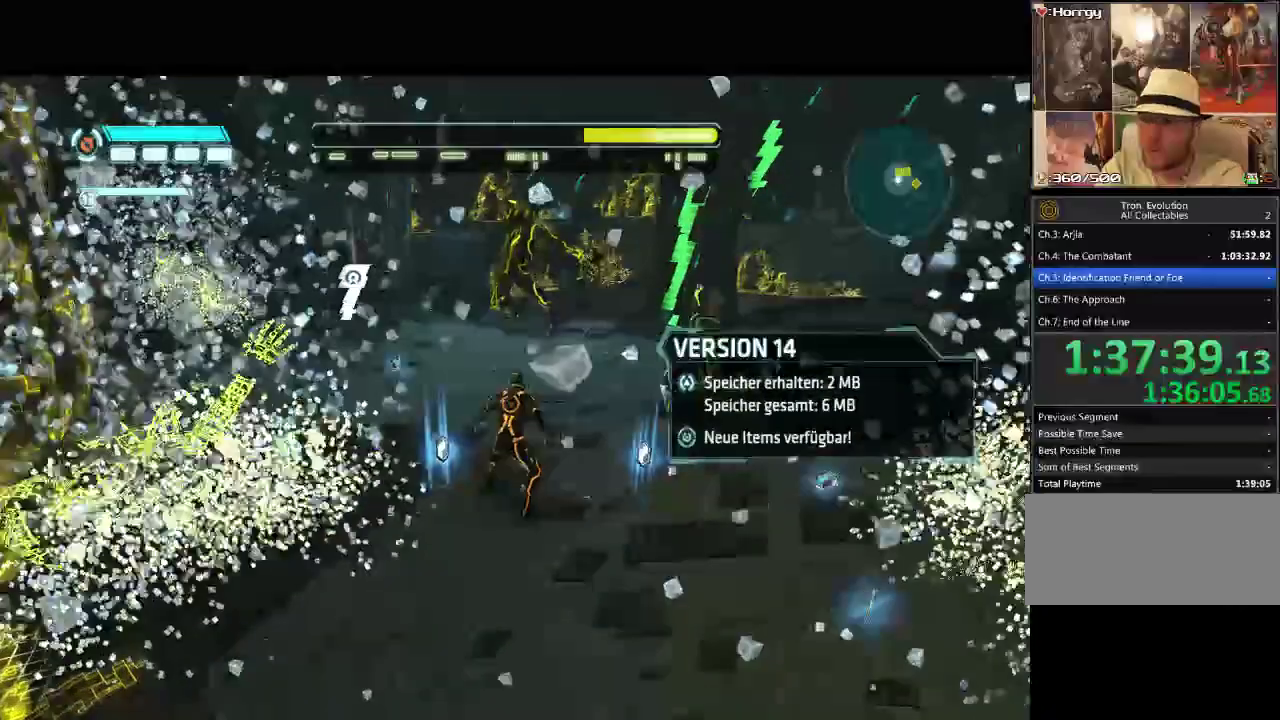
{"buttons": ["DPAD_UP"], "events": []}
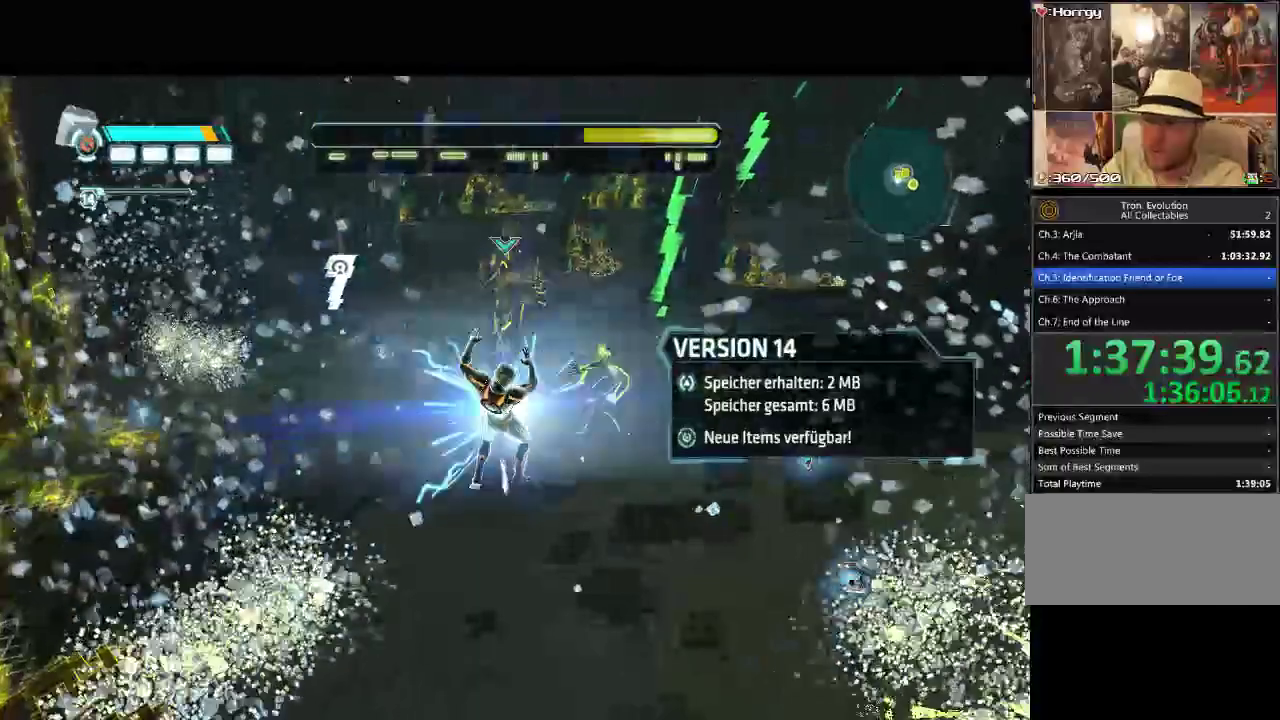
{"buttons": ["DPAD_UP"], "events": [[200, "SQUARE", "down"], [267, "SQUARE", "up"]]}
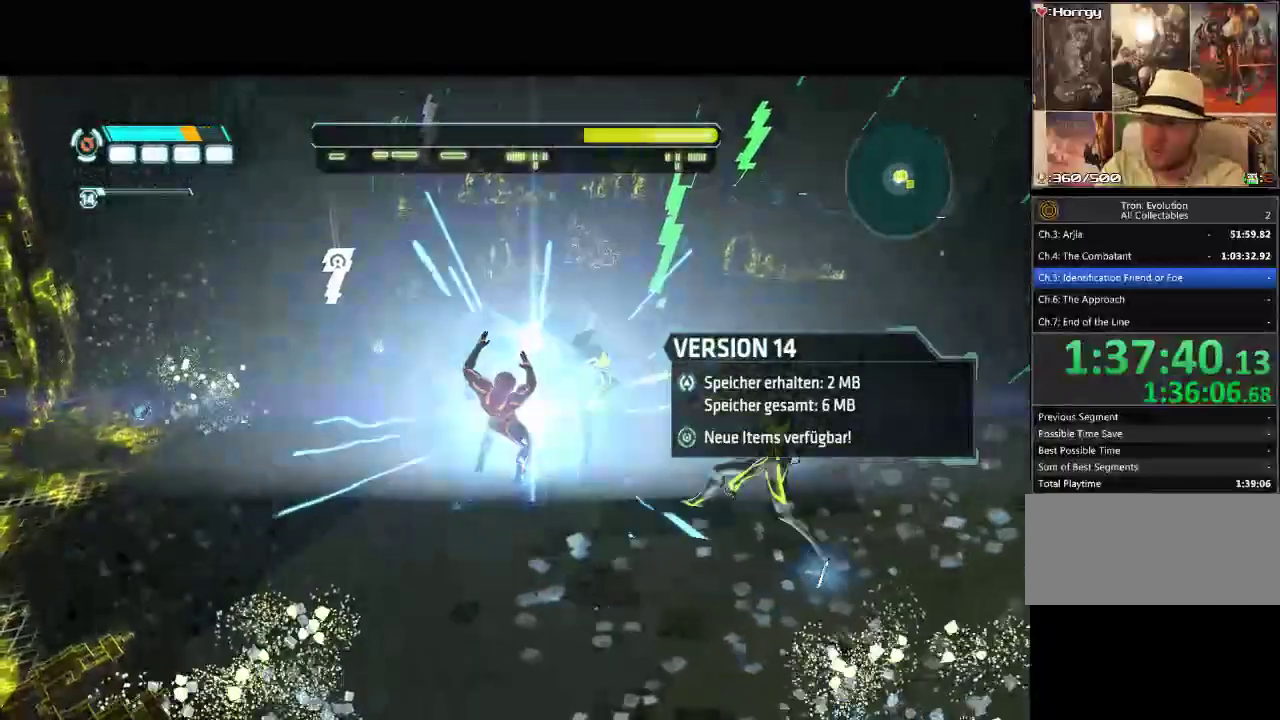
{"buttons": ["DPAD_UP"], "events": []}
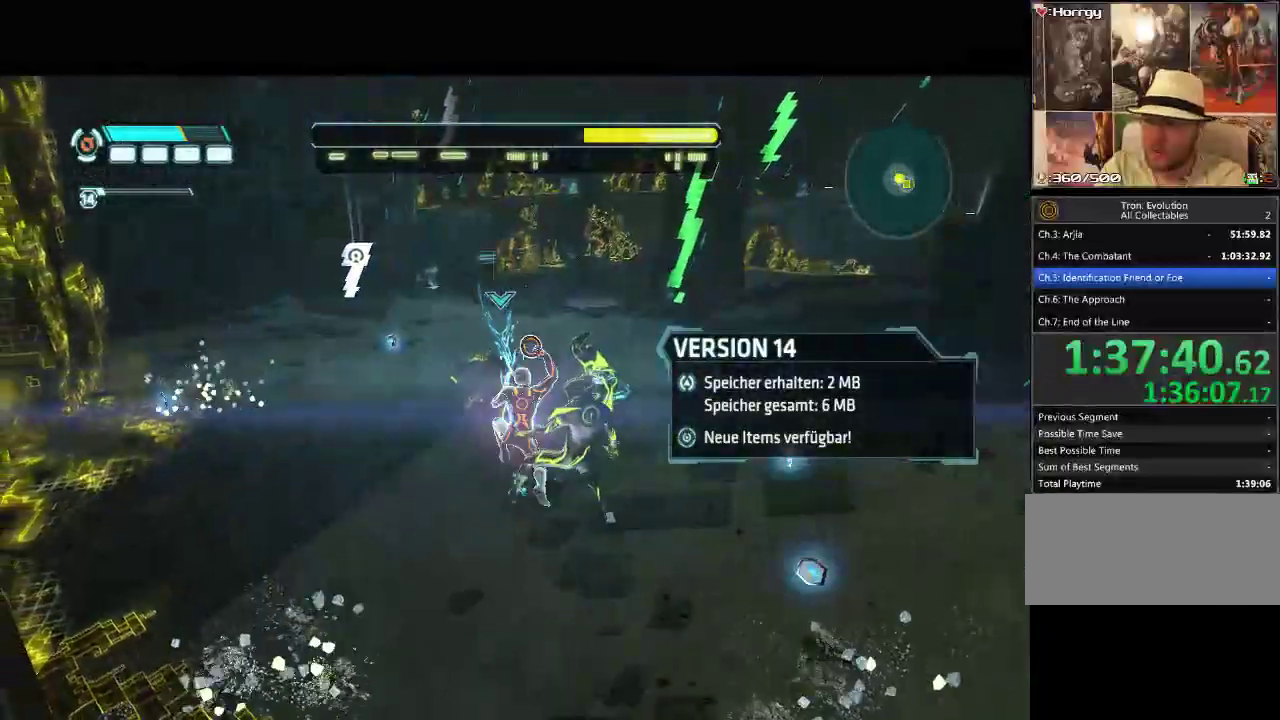
{"buttons": ["DPAD_UP", "DPAD_LEFT"], "events": [[83, "DPAD_LEFT", "down"]]}
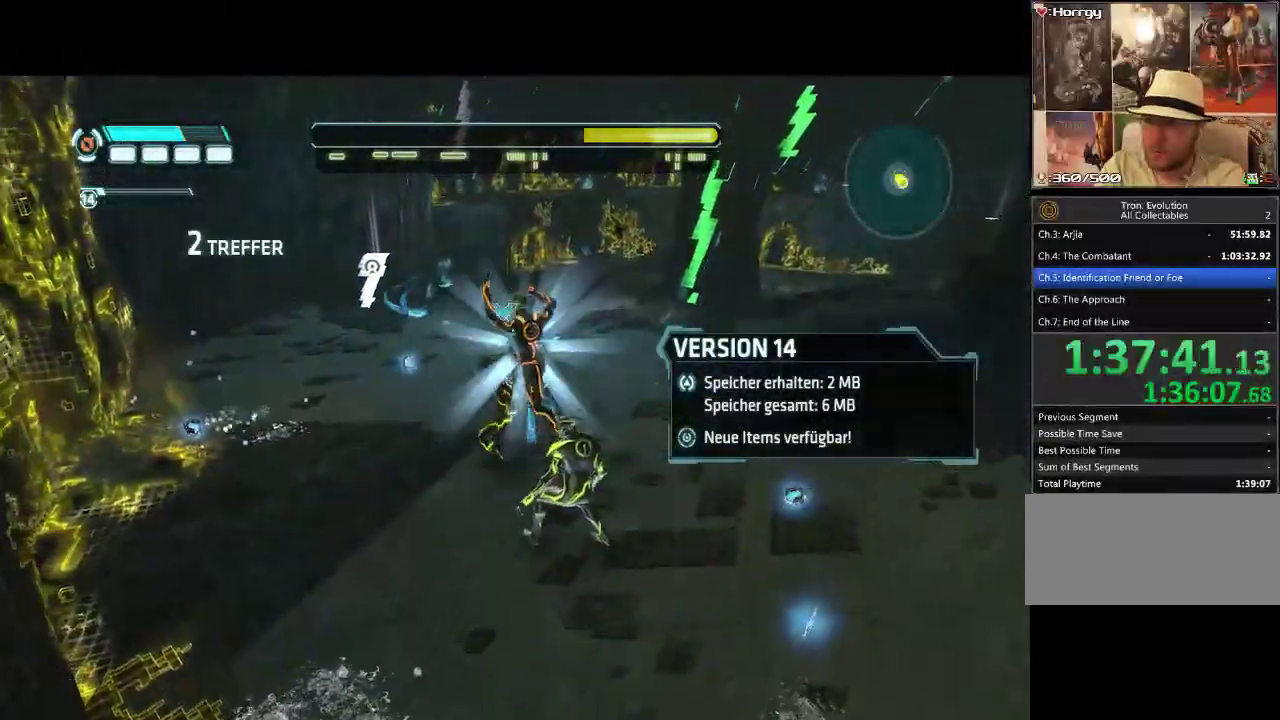
{"buttons": ["DPAD_UP"], "events": [[233, "DPAD_LEFT", "up"], [317, "CIRCLE", "down"], [450, "CIRCLE", "up"]]}
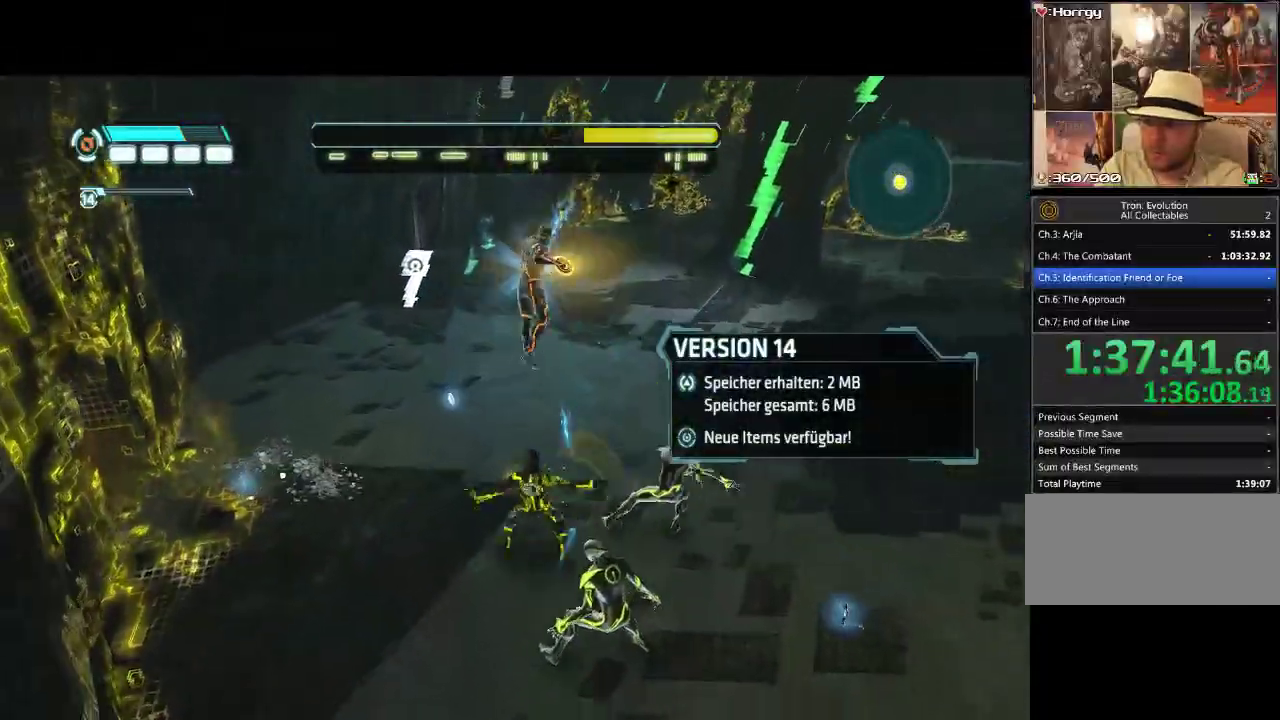
{"buttons": ["DPAD_RIGHT"], "events": [[17, "DPAD_RIGHT", "down"], [50, "DPAD_UP", "up"], [83, "DPAD_DOWN", "down"], [317, "DPAD_DOWN", "up"], [350, "DPAD_RIGHT", "up"], [350, "DPAD_UP", "down"], [500, "DPAD_RIGHT", "down"], [500, "DPAD_UP", "up"]]}
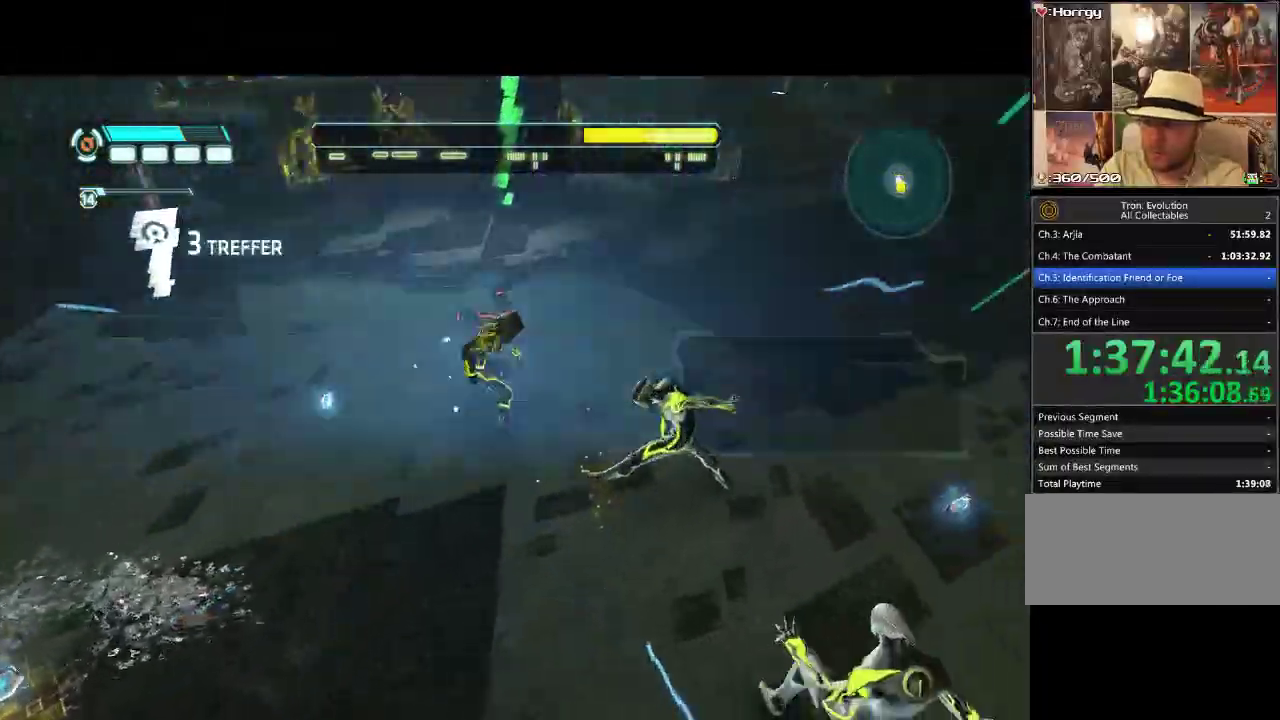
{"buttons": ["DPAD_UP", "DPAD_RIGHT"], "events": [[450, "DPAD_UP", "down"]]}
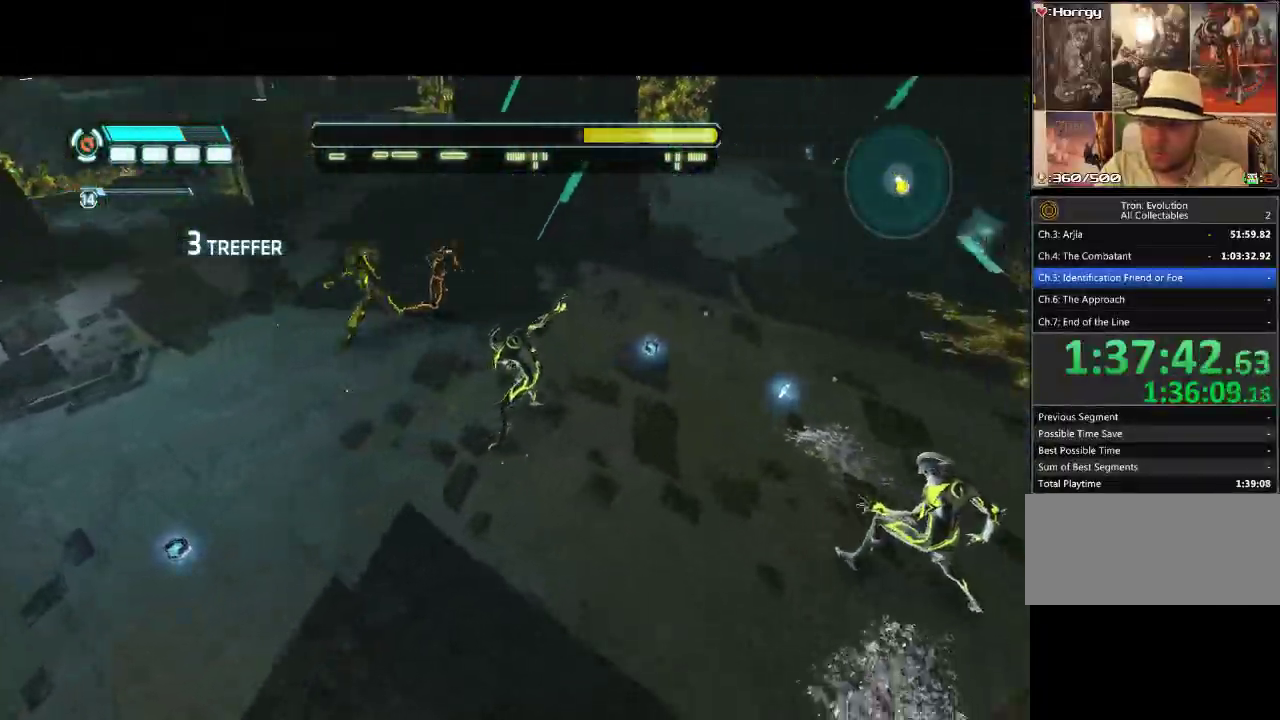
{"buttons": ["DPAD_RIGHT"], "events": [[50, "DPAD_RIGHT", "up"], [383, "DPAD_RIGHT", "down"], [467, "DPAD_UP", "up"]]}
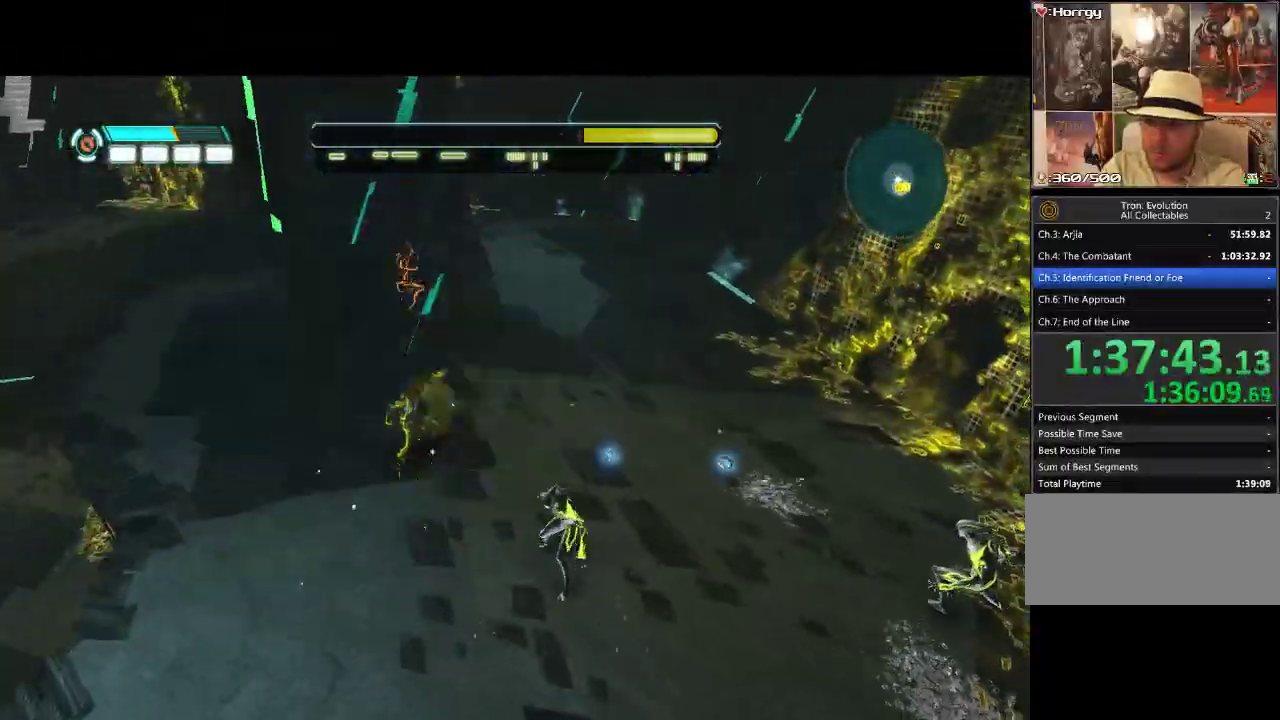
{"buttons": ["DPAD_RIGHT"], "events": [[117, "DPAD_DOWN", "down"], [400, "DPAD_DOWN", "up"]]}